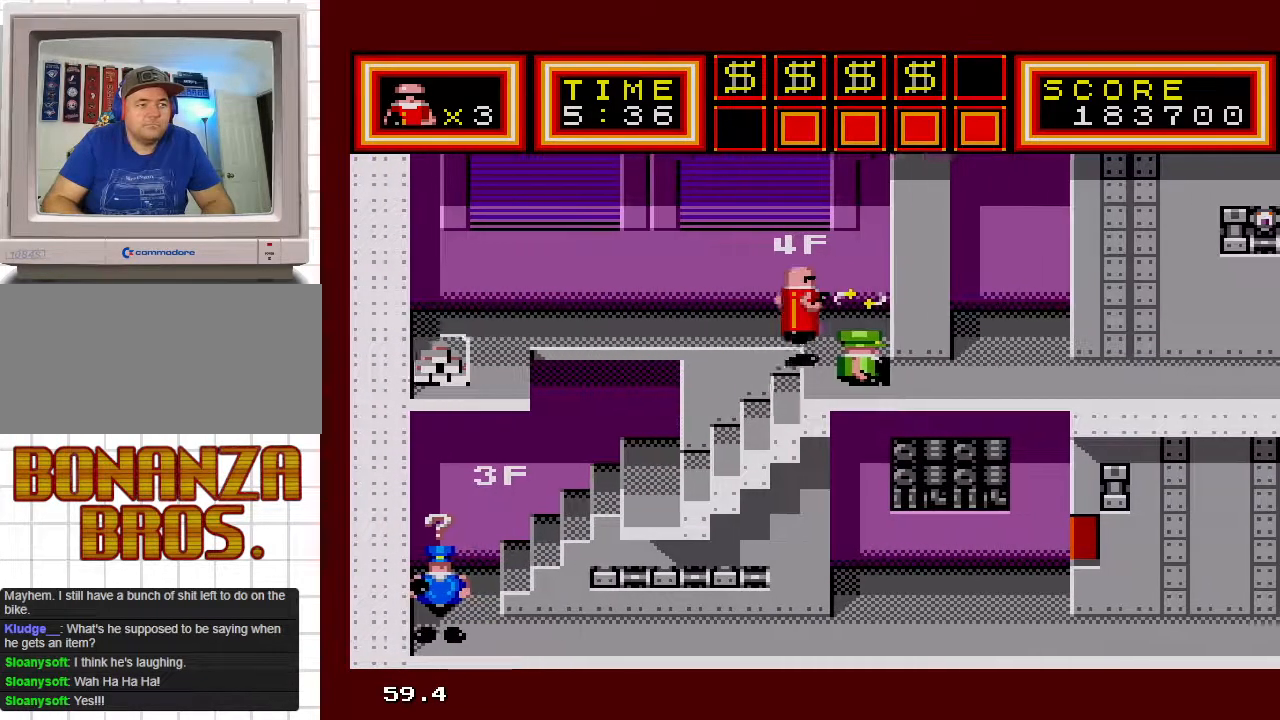
Gameplay with a controller; each line is a JSON object with the inputs held at the frame after it. "events" lists button and stick changes between this image and that frame as [ms after this image, input, new state], when the widget could be followed in between. Not read: L3 R3 other_buttons.
{"buttons": ["DPAD_UP", "DPAD_LEFT"], "events": [[133, "DPAD_RIGHT", "up"], [150, "DPAD_LEFT", "down"], [317, "DPAD_UP", "up"], [433, "DPAD_UP", "down"]]}
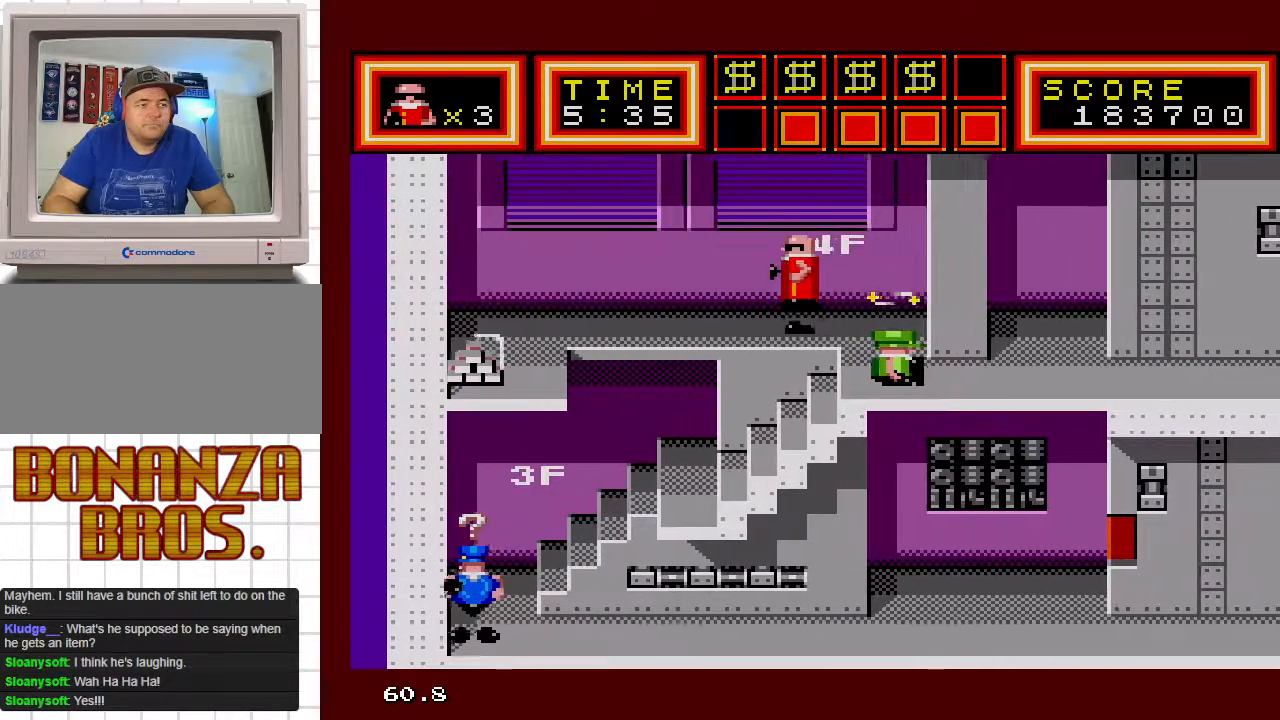
{"buttons": ["DPAD_UP", "DPAD_LEFT"], "events": []}
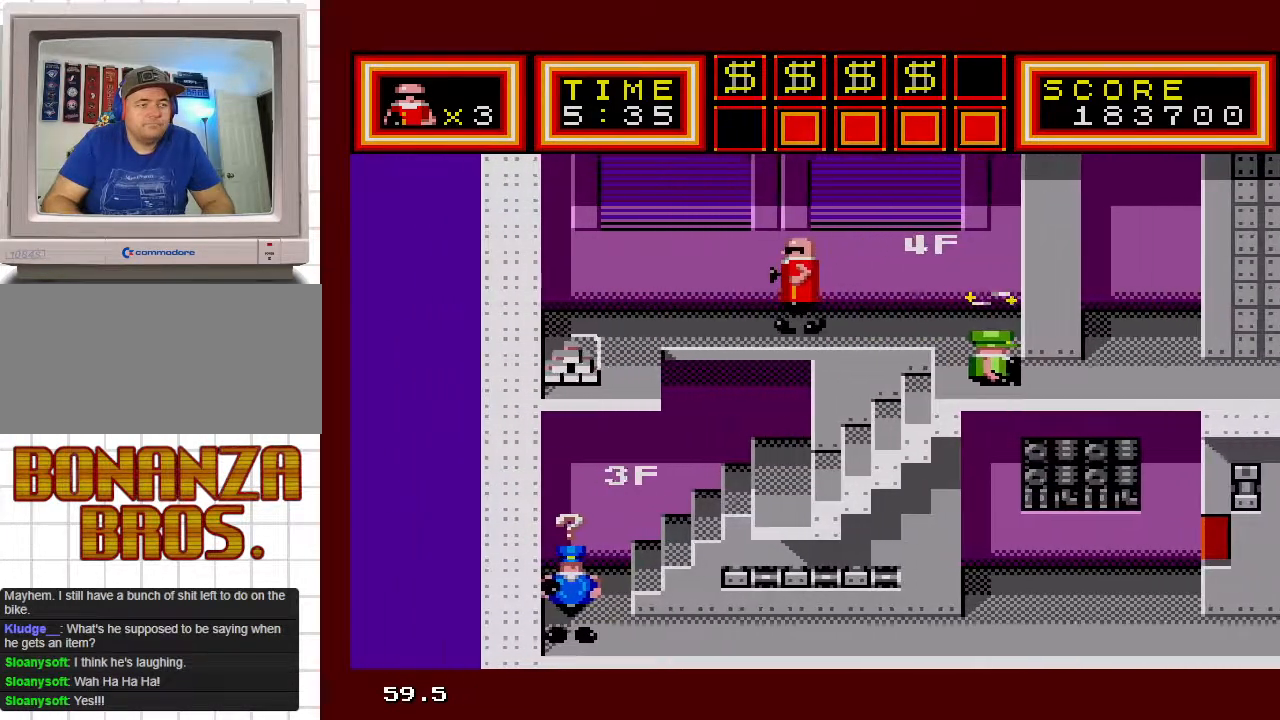
{"buttons": ["DPAD_UP", "DPAD_LEFT"], "events": []}
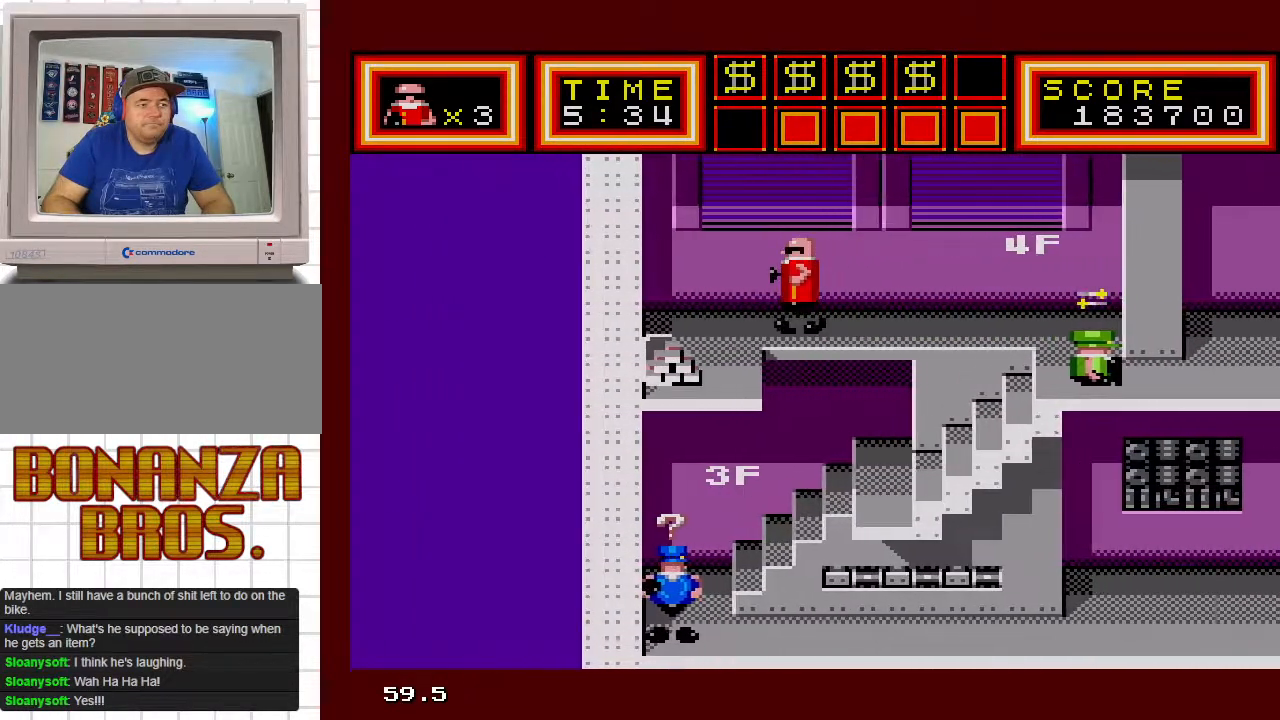
{"buttons": ["DPAD_DOWN", "DPAD_LEFT"], "events": [[367, "DPAD_UP", "up"], [417, "DPAD_DOWN", "down"]]}
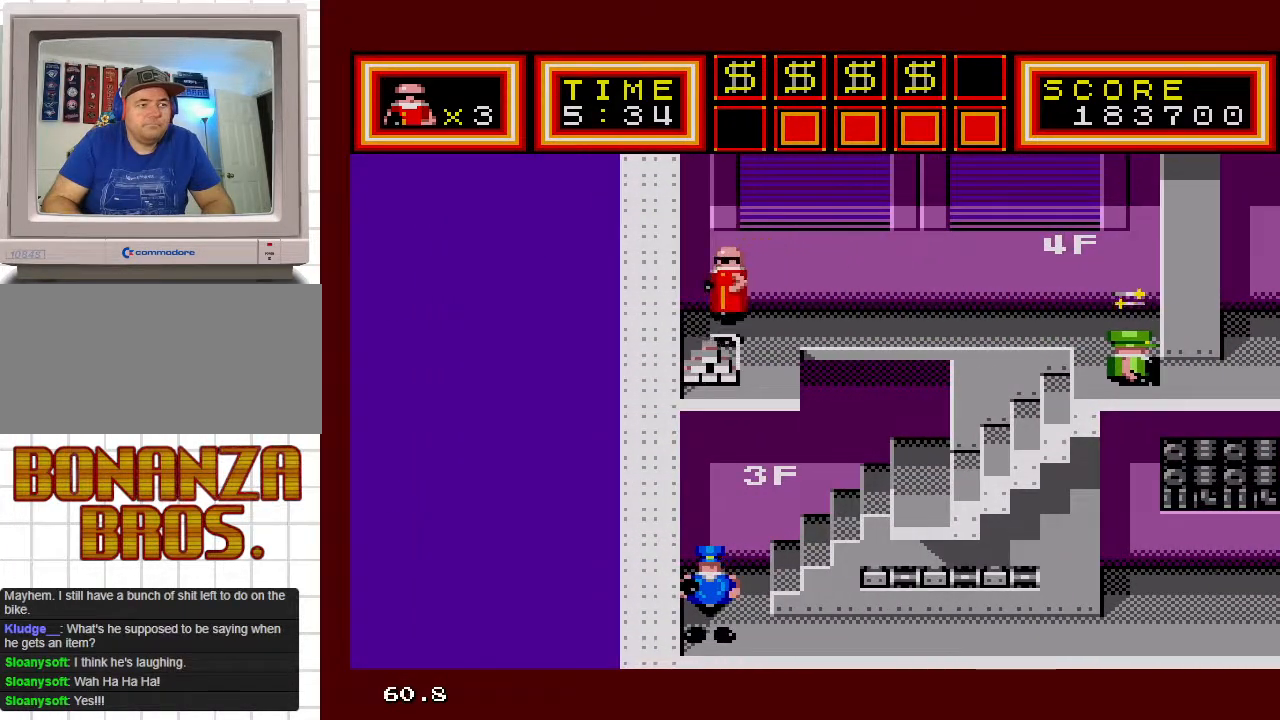
{"buttons": ["DPAD_RIGHT"], "events": [[33, "DPAD_LEFT", "up"], [50, "DPAD_RIGHT", "down"], [283, "DPAD_DOWN", "up"], [383, "DPAD_DOWN", "down"], [450, "DPAD_DOWN", "up"]]}
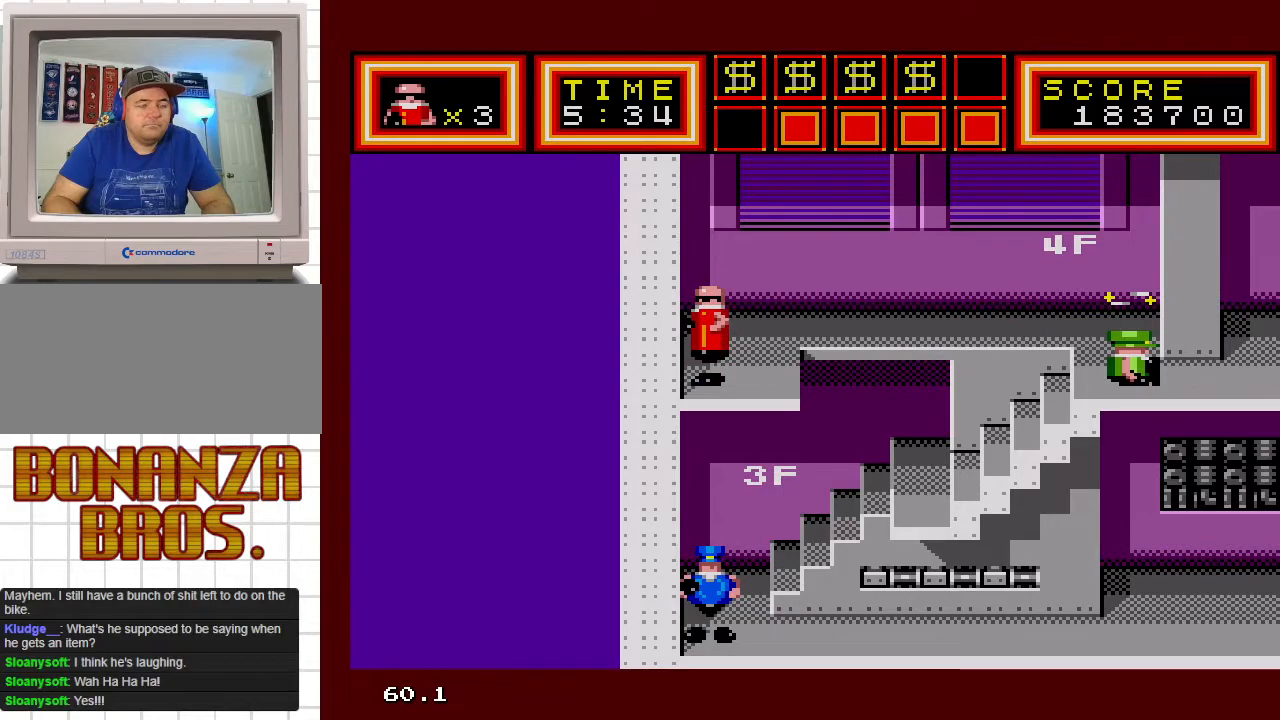
{"buttons": ["DPAD_RIGHT"], "events": []}
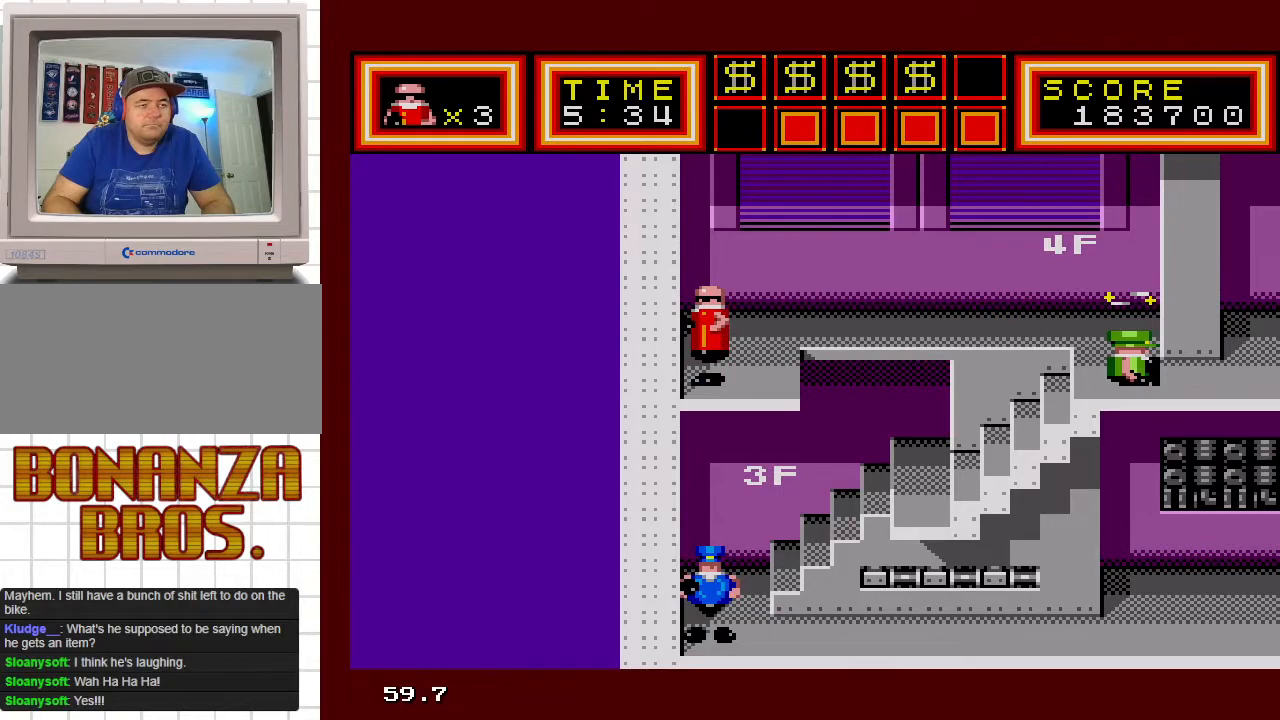
{"buttons": ["DPAD_RIGHT"], "events": []}
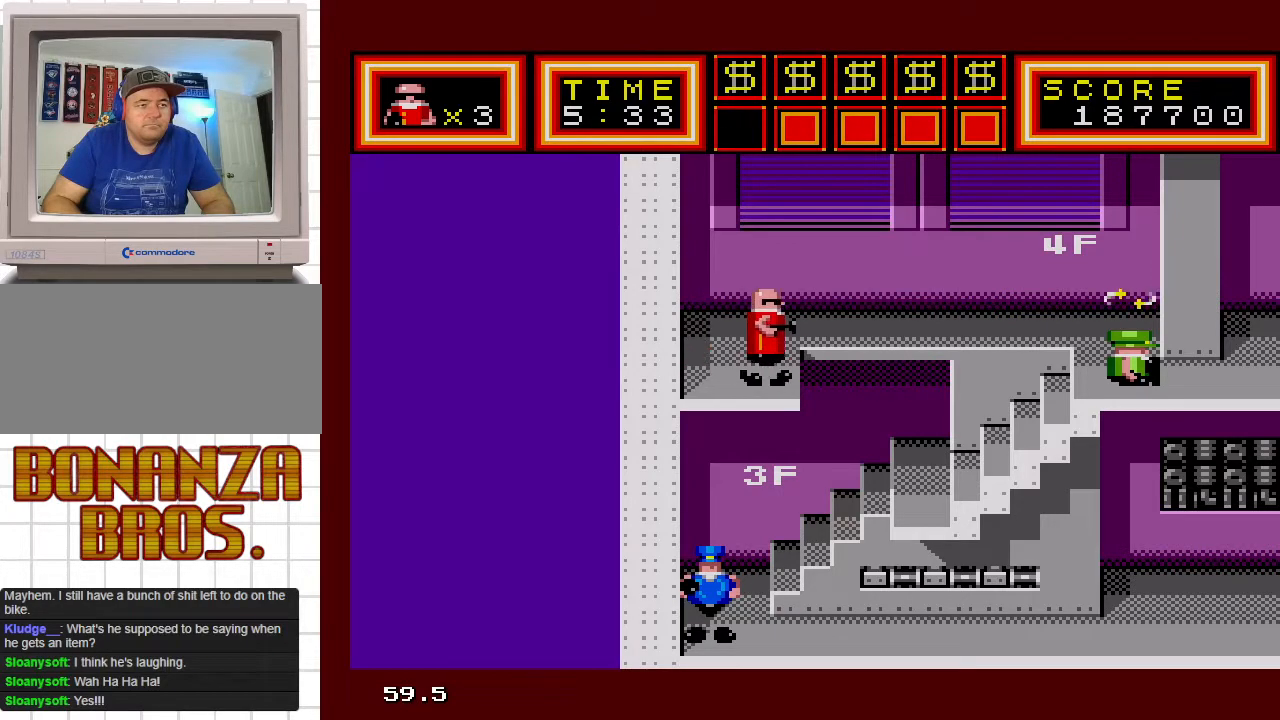
{"buttons": ["DPAD_RIGHT"], "events": []}
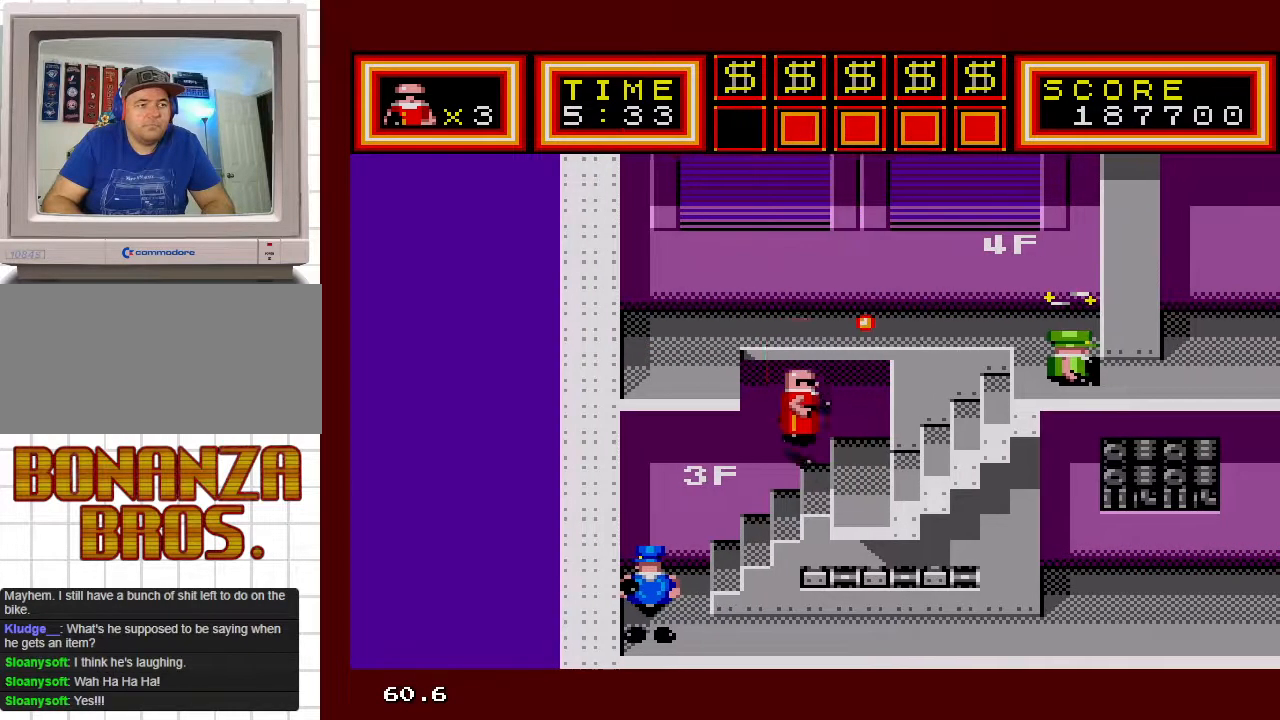
{"buttons": [], "events": [[267, "DPAD_RIGHT", "up"]]}
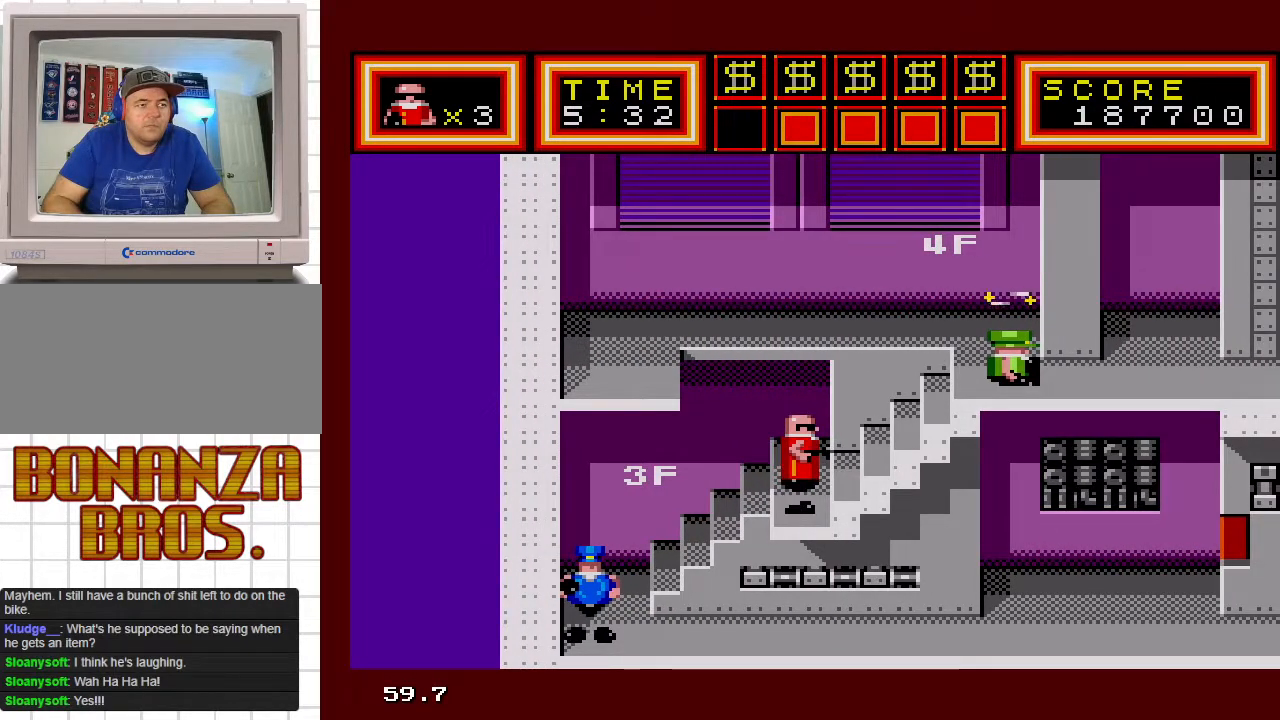
{"buttons": [], "events": [[233, "DPAD_RIGHT", "down"], [300, "DPAD_RIGHT", "up"]]}
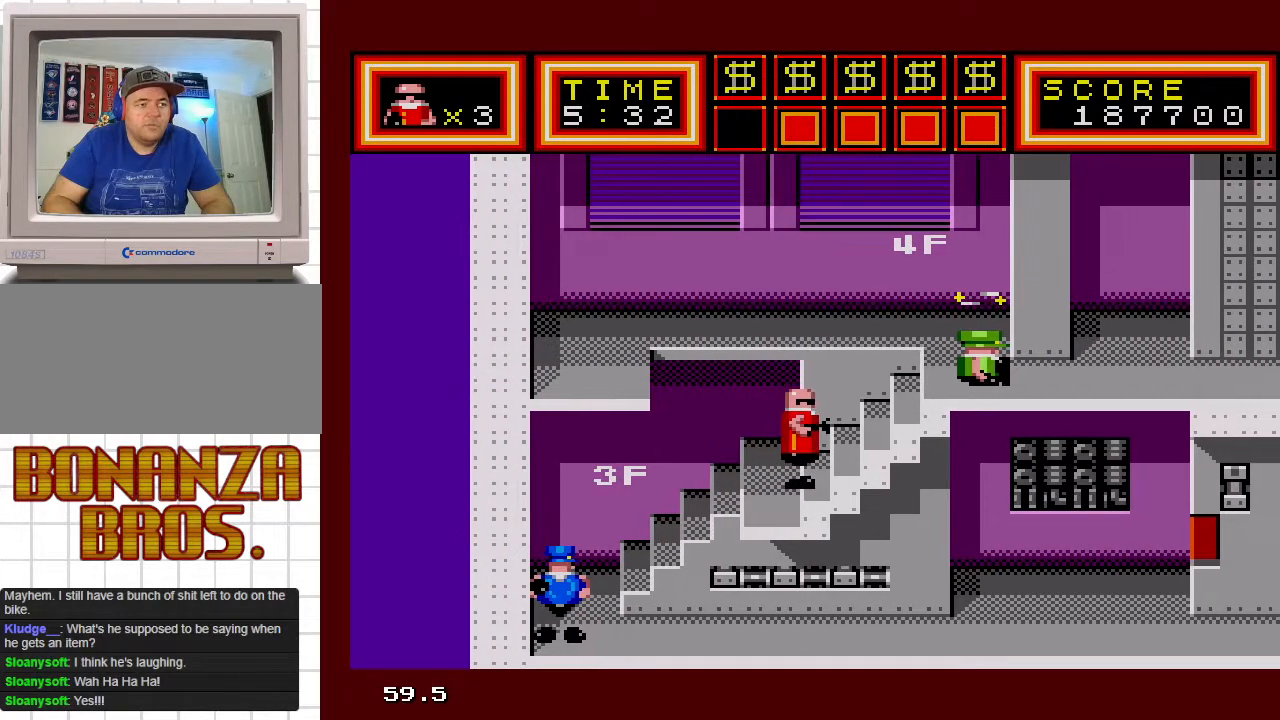
{"buttons": [], "events": [[133, "DPAD_DOWN", "down"], [133, "DPAD_LEFT", "down"], [167, "DPAD_DOWN", "up"], [317, "DPAD_LEFT", "up"], [450, "DPAD_RIGHT", "down"], [500, "DPAD_RIGHT", "up"]]}
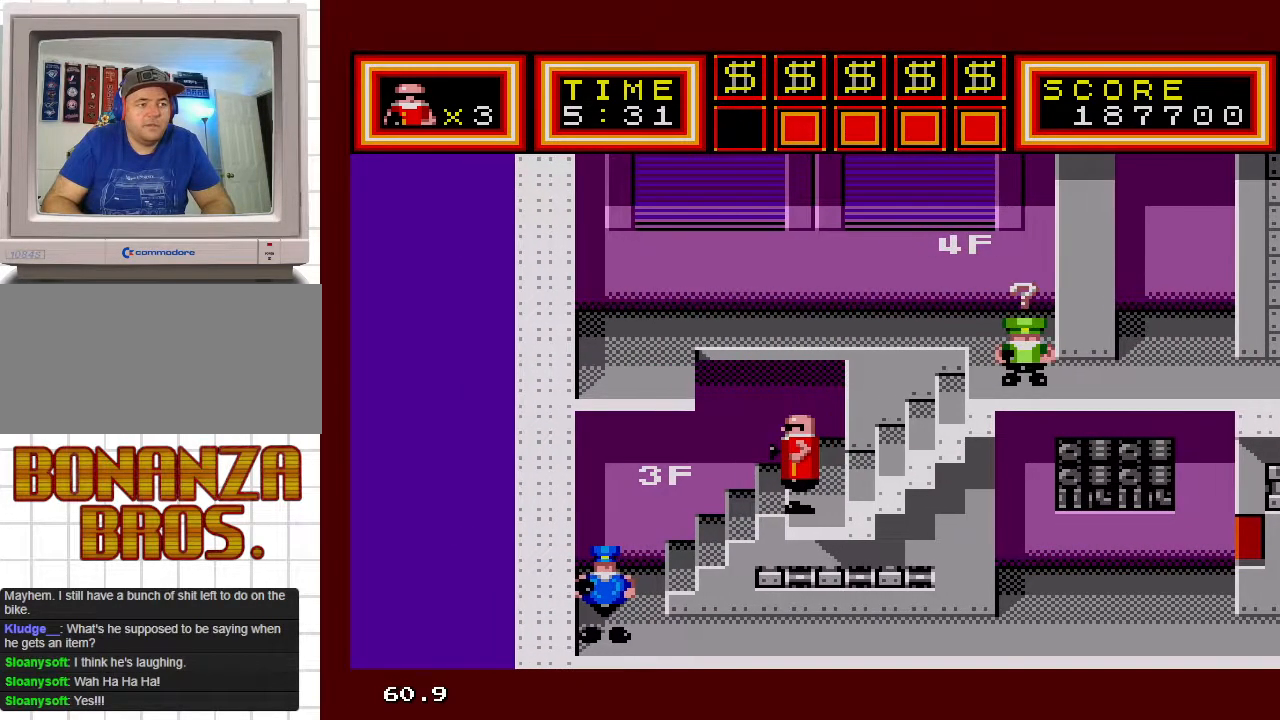
{"buttons": [], "events": []}
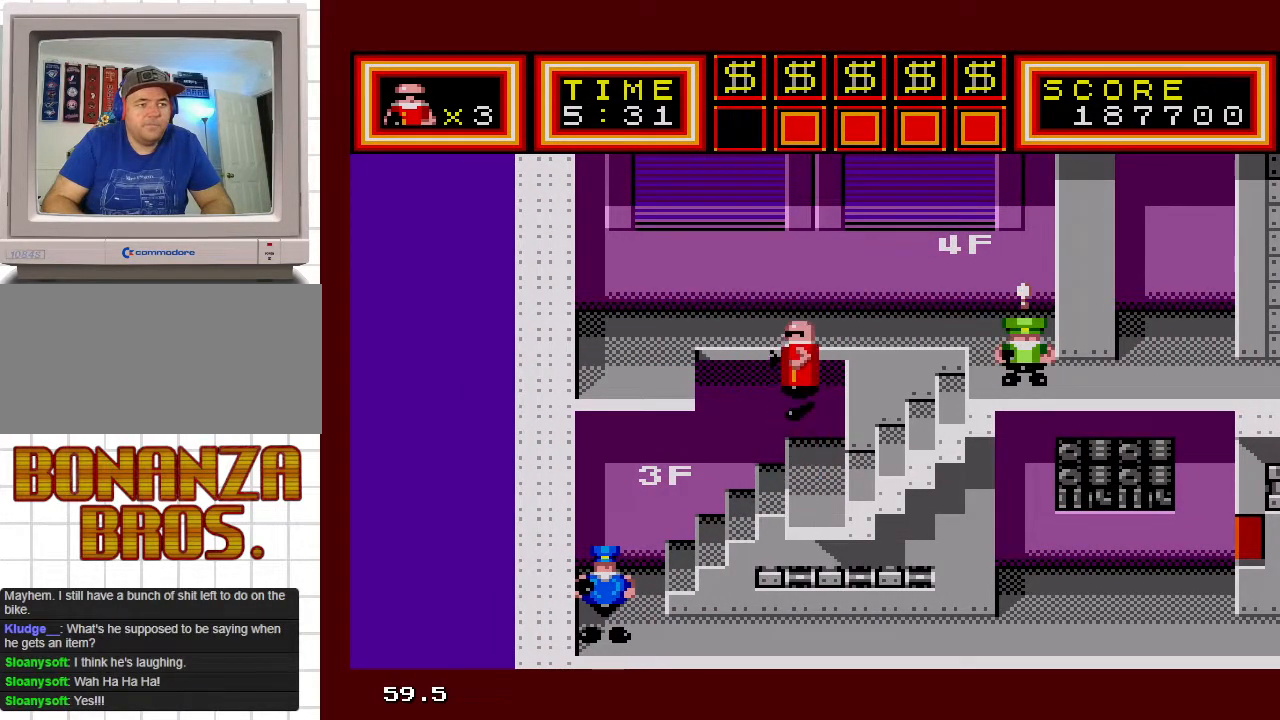
{"buttons": [], "events": [[317, "DPAD_RIGHT", "down"], [367, "DPAD_RIGHT", "up"]]}
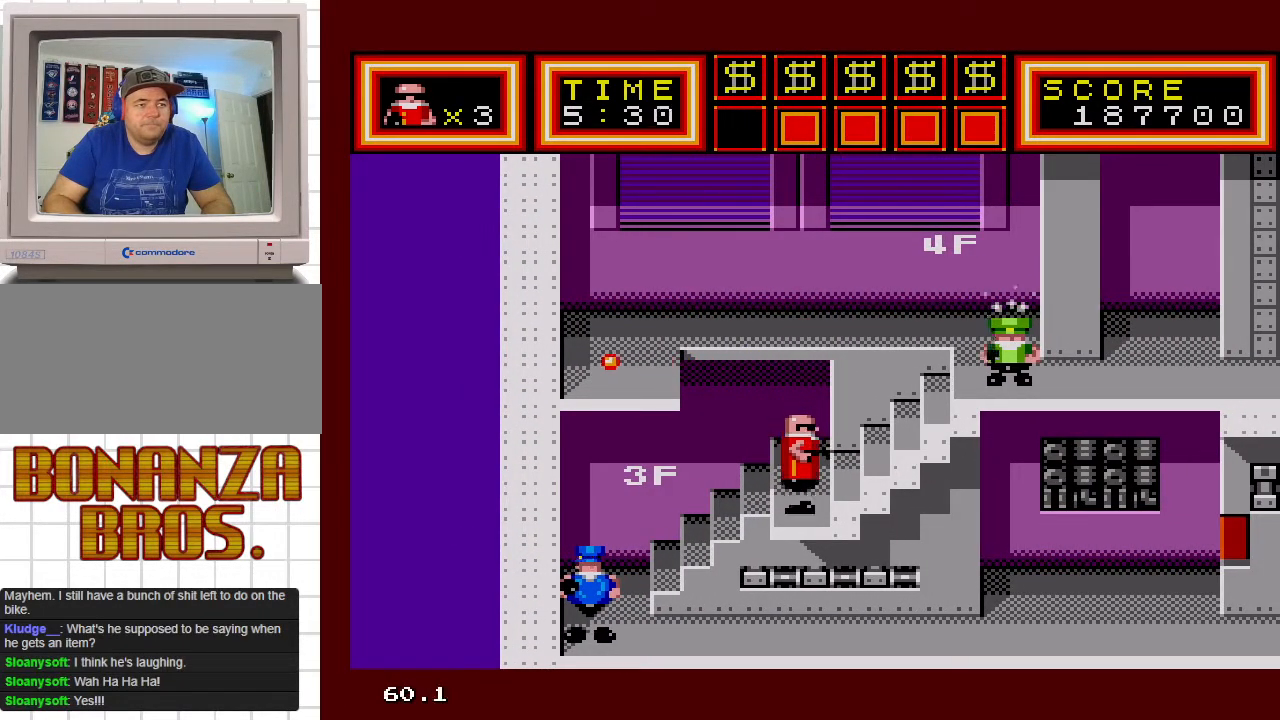
{"buttons": [], "events": [[83, "DPAD_RIGHT", "down"], [167, "DPAD_RIGHT", "up"]]}
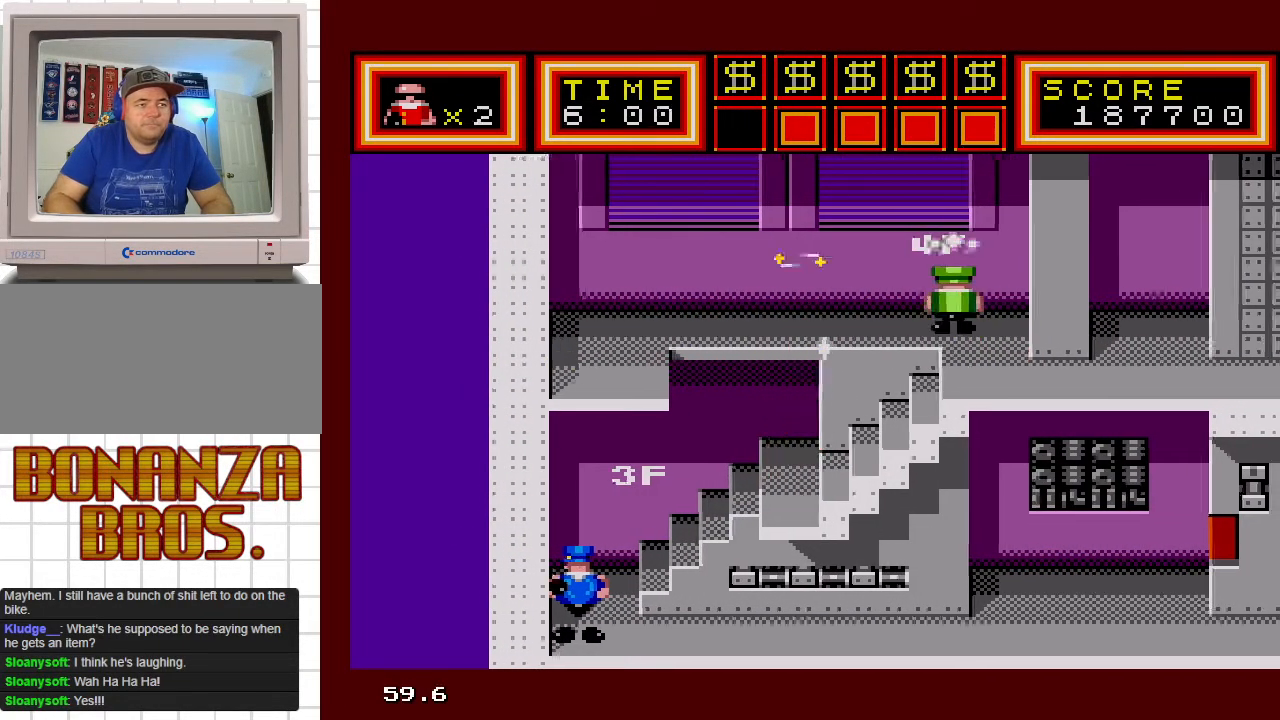
{"buttons": ["DPAD_UP", "DPAD_RIGHT"], "events": [[383, "DPAD_RIGHT", "down"], [450, "DPAD_UP", "down"]]}
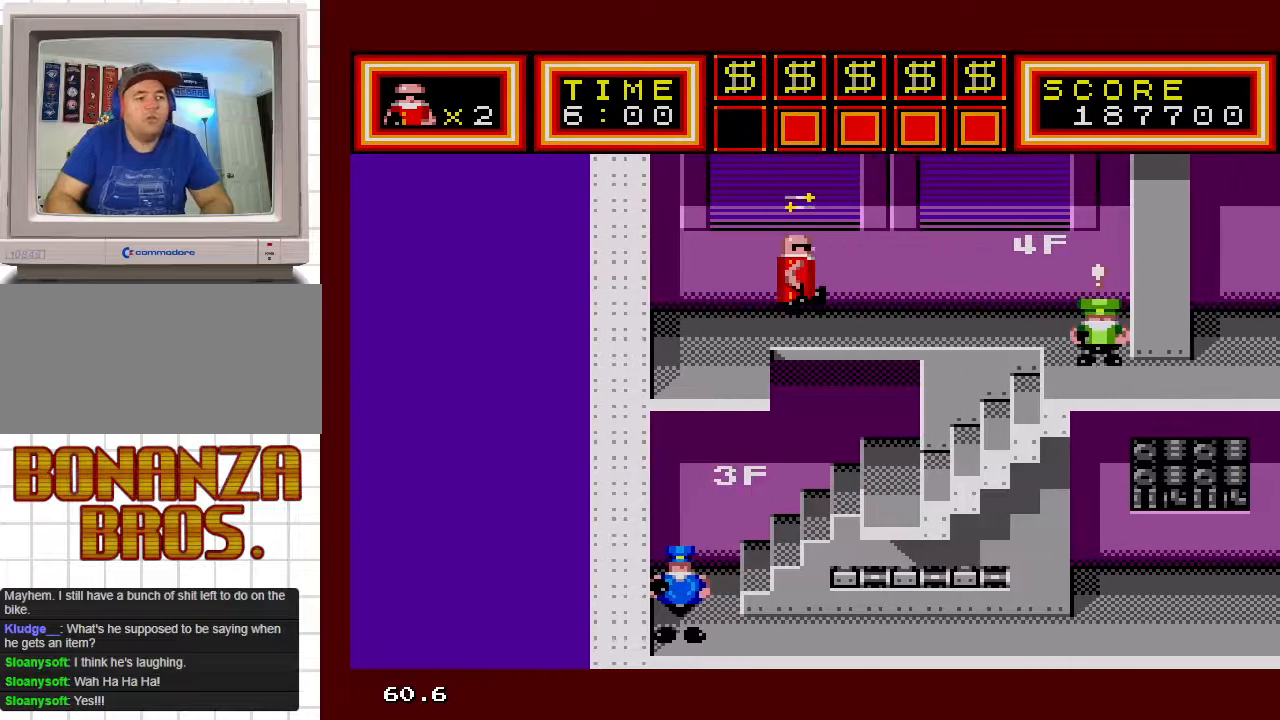
{"buttons": [], "events": [[33, "DPAD_UP", "up"], [50, "DPAD_RIGHT", "up"], [183, "DPAD_RIGHT", "down"], [233, "DPAD_RIGHT", "up"], [383, "DPAD_RIGHT", "down"], [500, "DPAD_RIGHT", "up"]]}
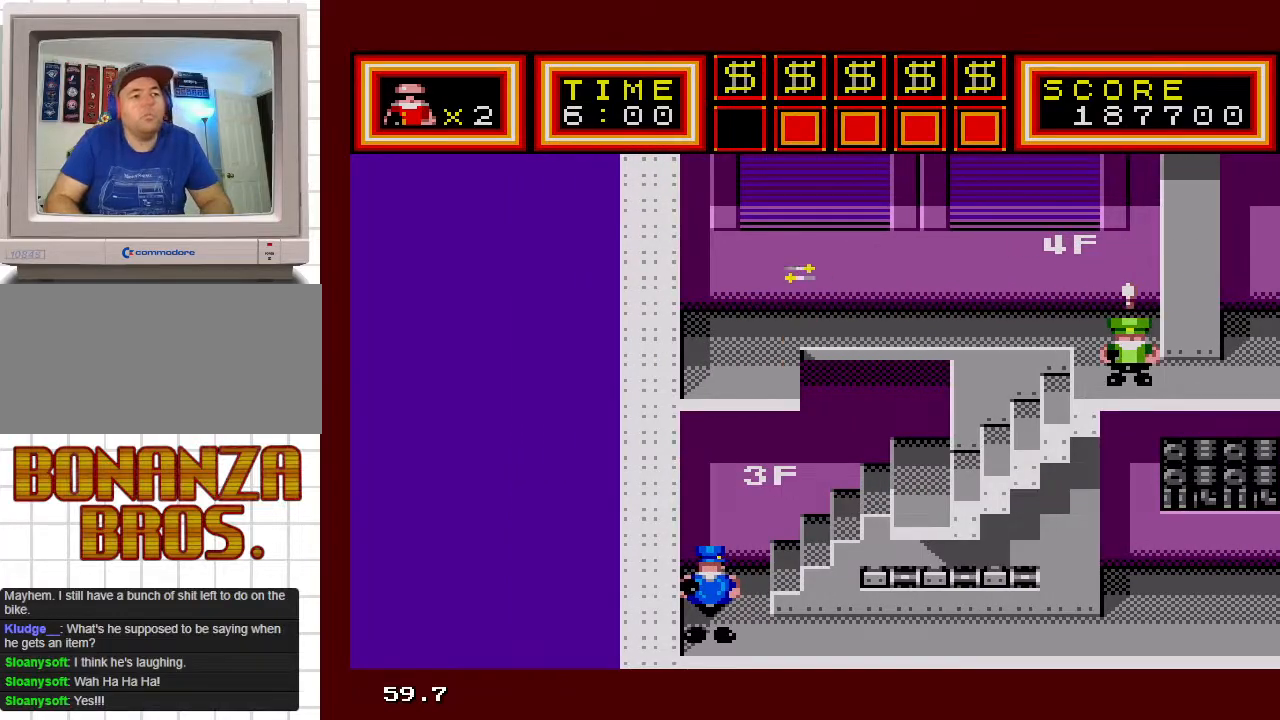
{"buttons": [], "events": []}
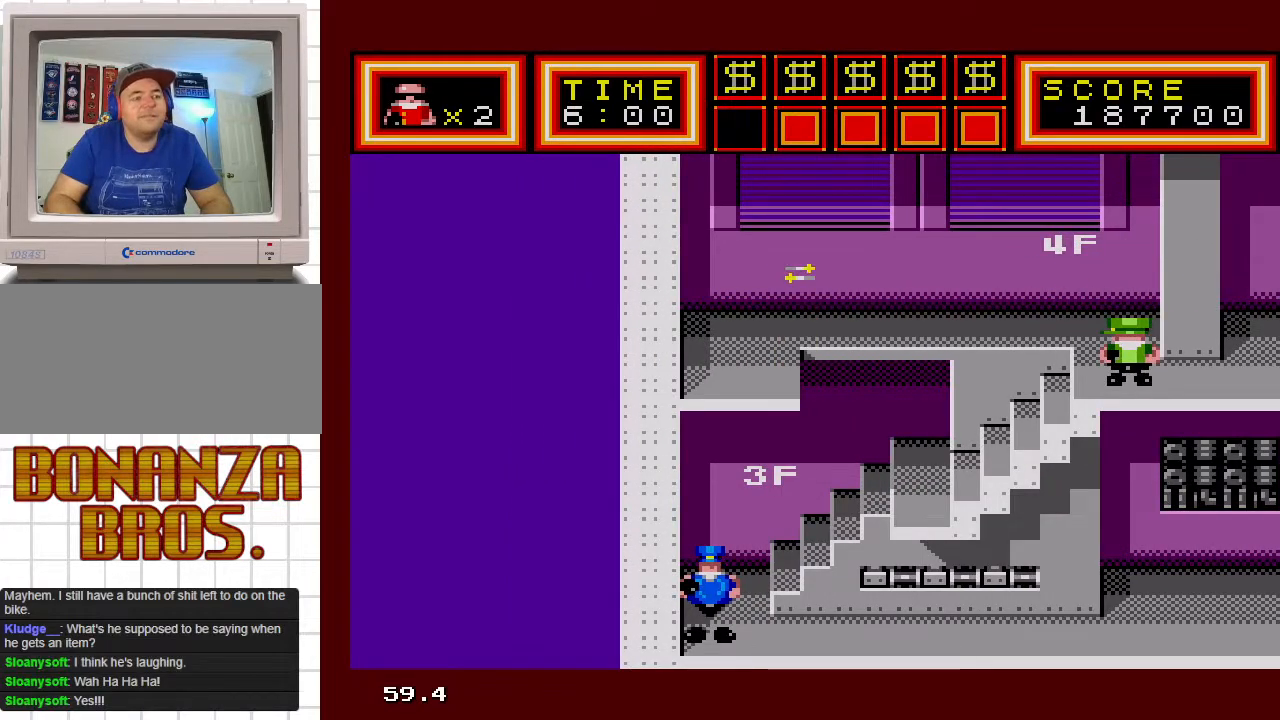
{"buttons": ["DPAD_RIGHT"], "events": [[483, "DPAD_RIGHT", "down"]]}
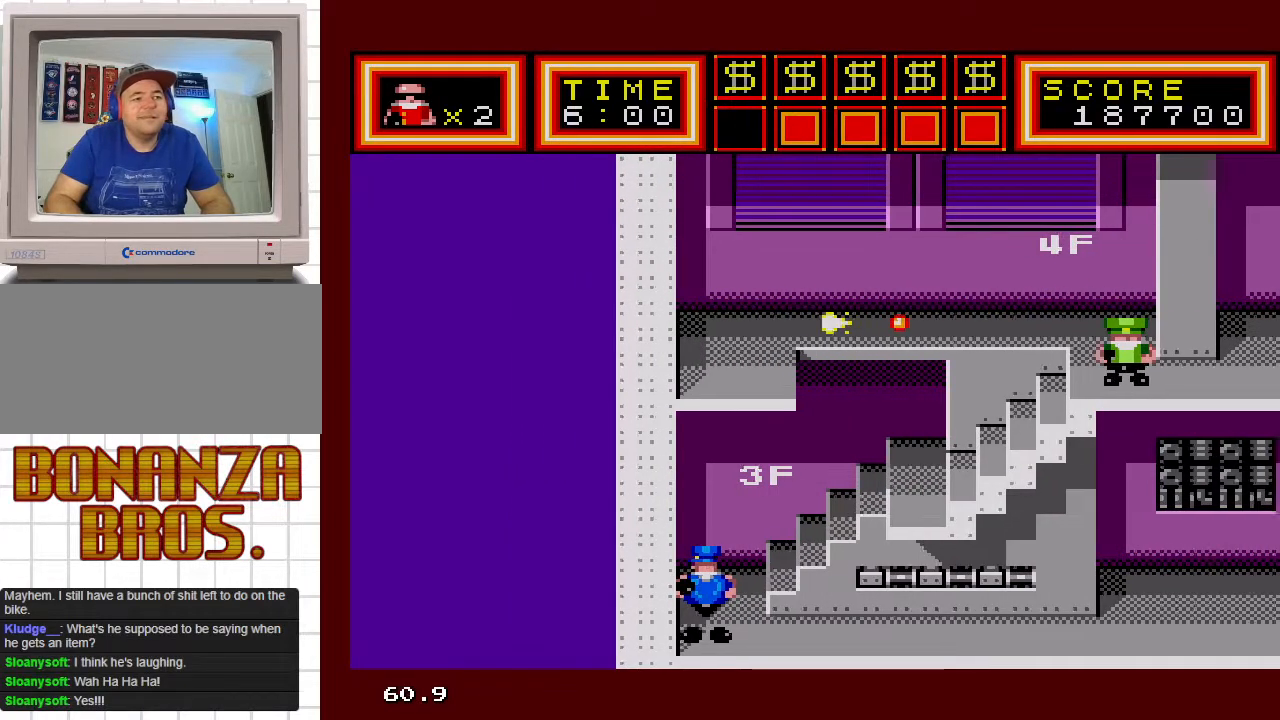
{"buttons": ["DPAD_UP", "DPAD_RIGHT"], "events": [[200, "DPAD_UP", "down"], [217, "DPAD_UP", "up"], [450, "DPAD_UP", "down"]]}
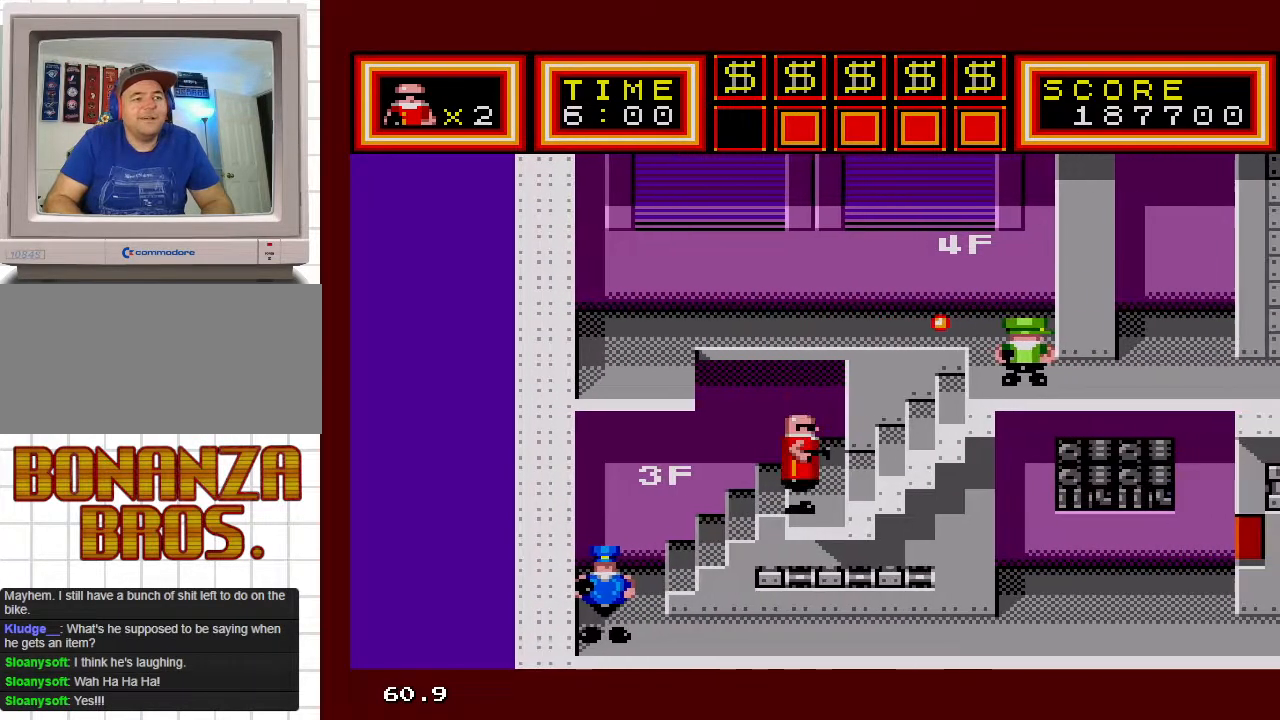
{"buttons": ["DPAD_RIGHT"], "events": [[267, "DPAD_UP", "up"], [350, "DPAD_DOWN", "down"], [367, "DPAD_DOWN", "up"]]}
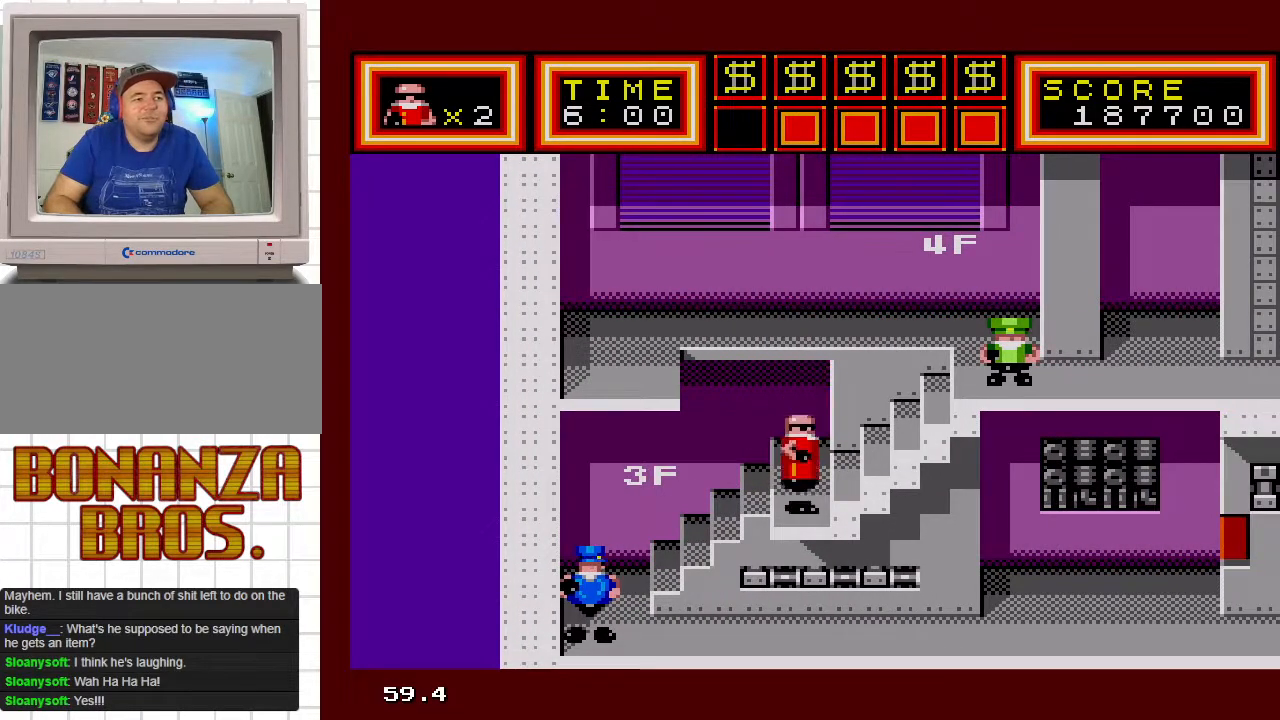
{"buttons": [], "events": [[50, "DPAD_DOWN", "down"], [150, "DPAD_RIGHT", "up"], [167, "DPAD_DOWN", "up"]]}
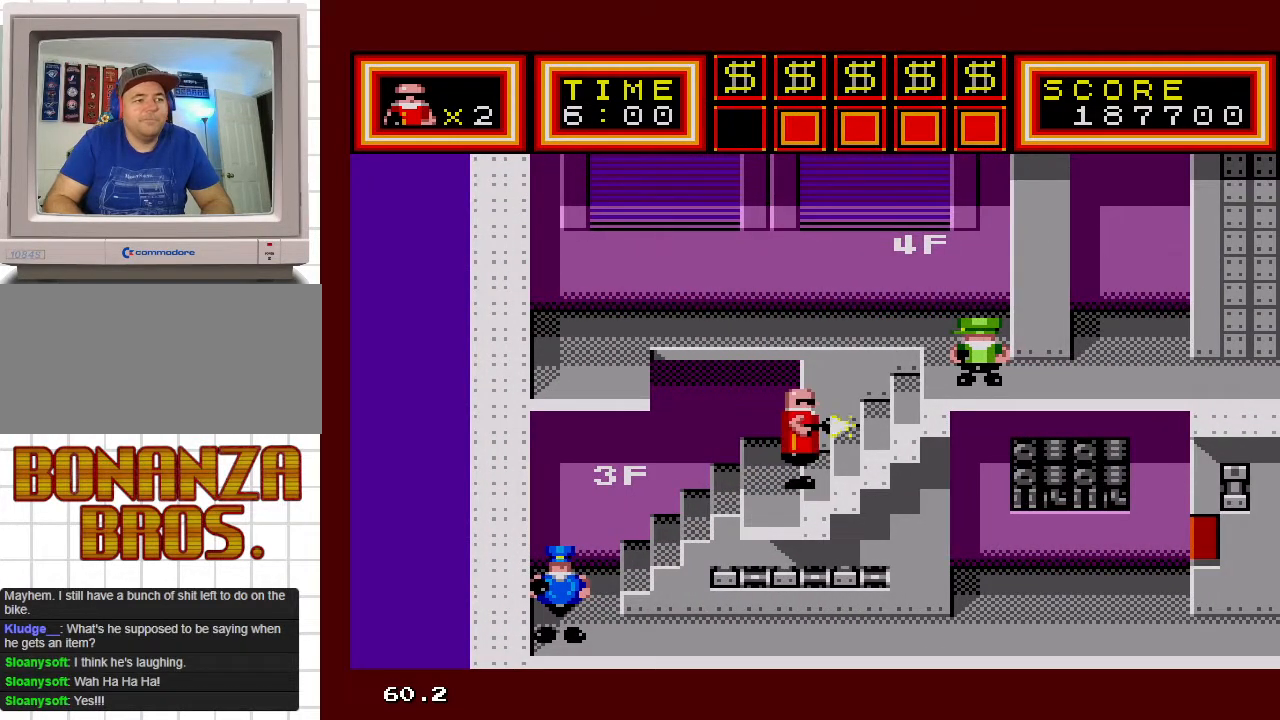
{"buttons": [], "events": []}
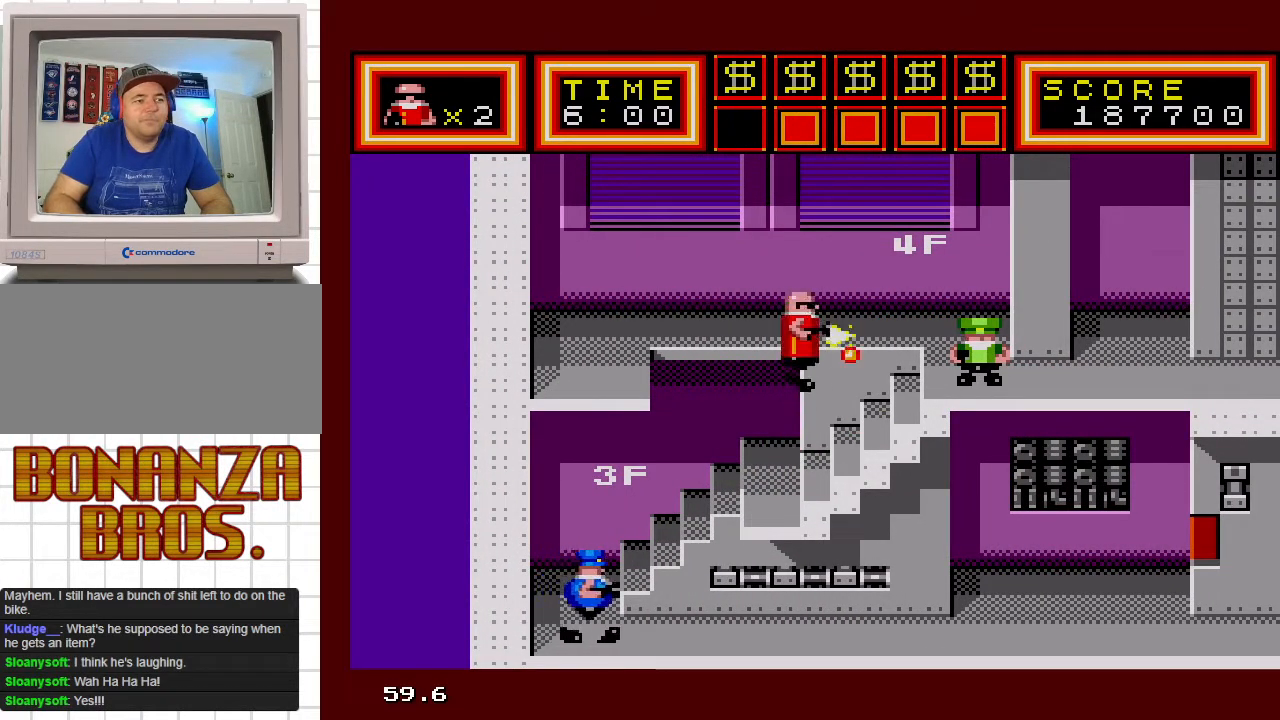
{"buttons": ["DPAD_RIGHT"], "events": [[317, "DPAD_RIGHT", "down"]]}
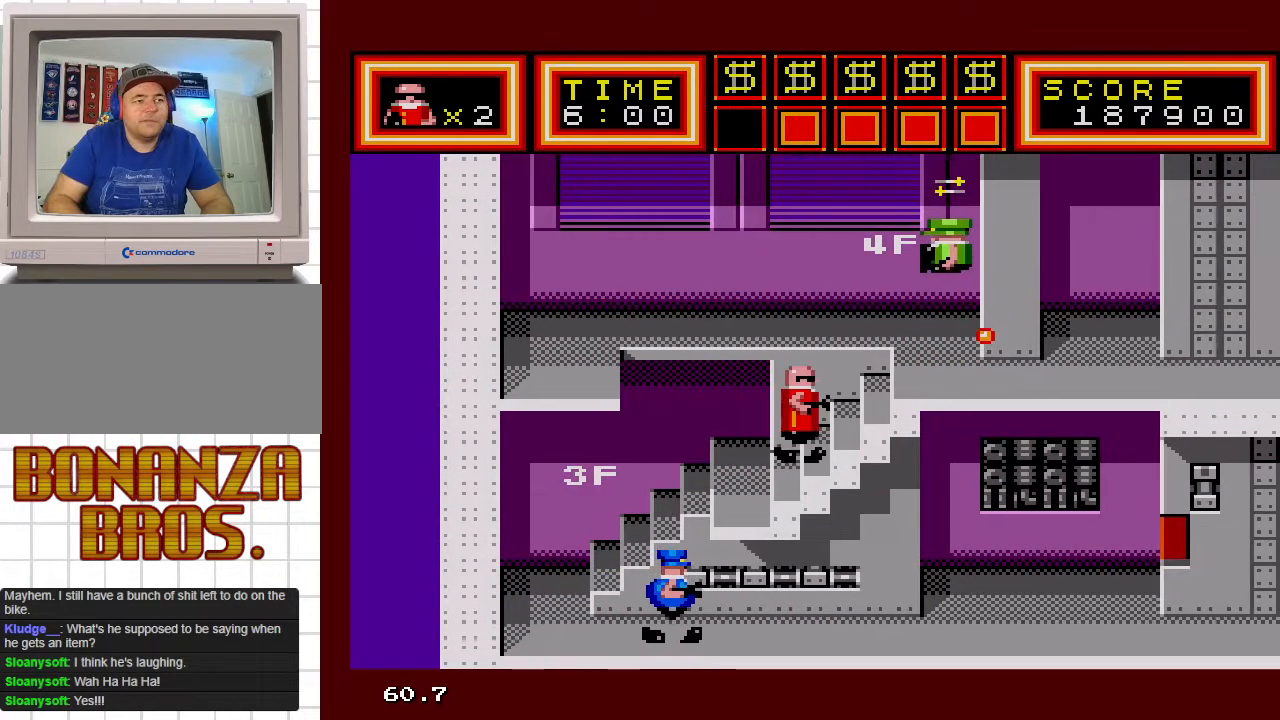
{"buttons": ["DPAD_RIGHT"], "events": []}
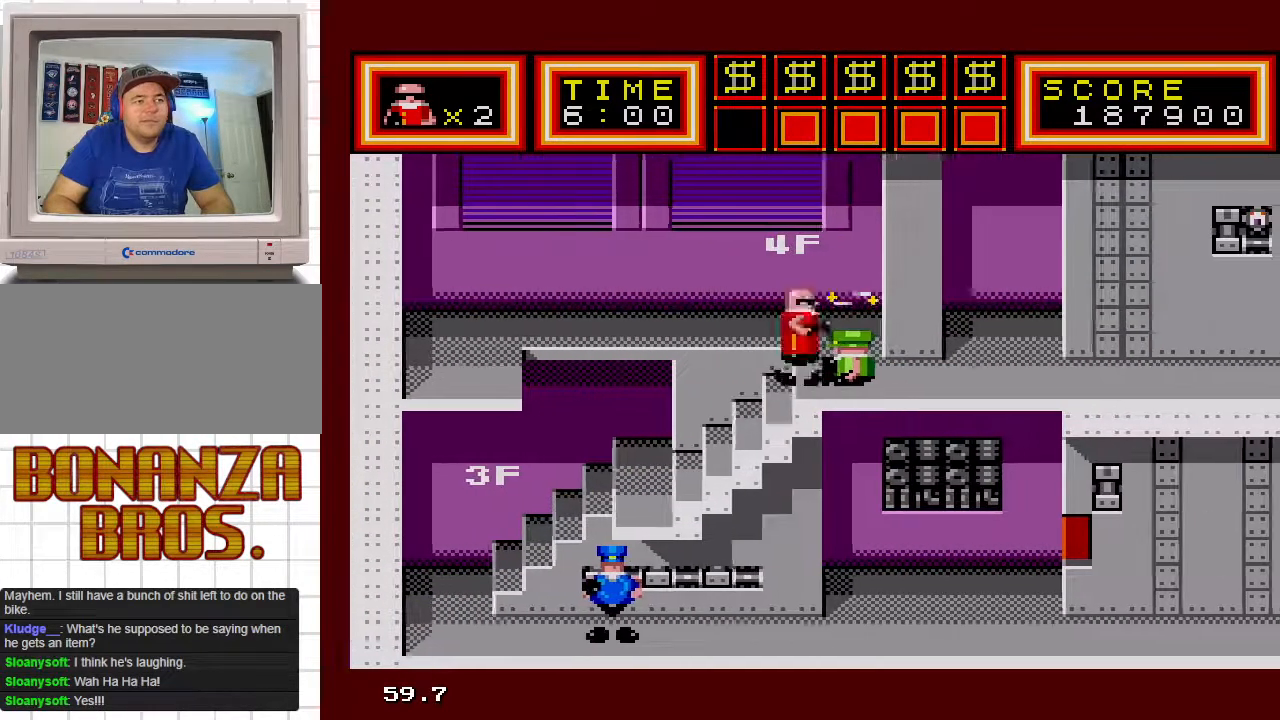
{"buttons": ["DPAD_RIGHT"], "events": []}
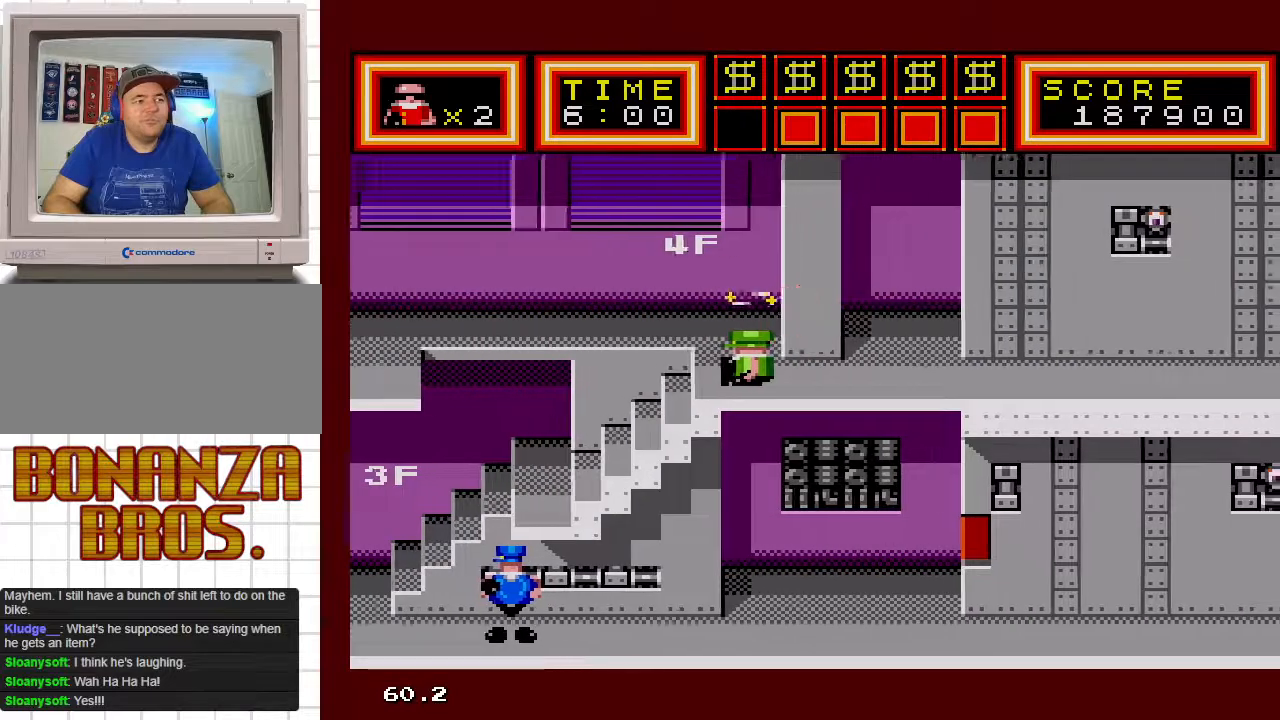
{"buttons": ["DPAD_RIGHT"], "events": []}
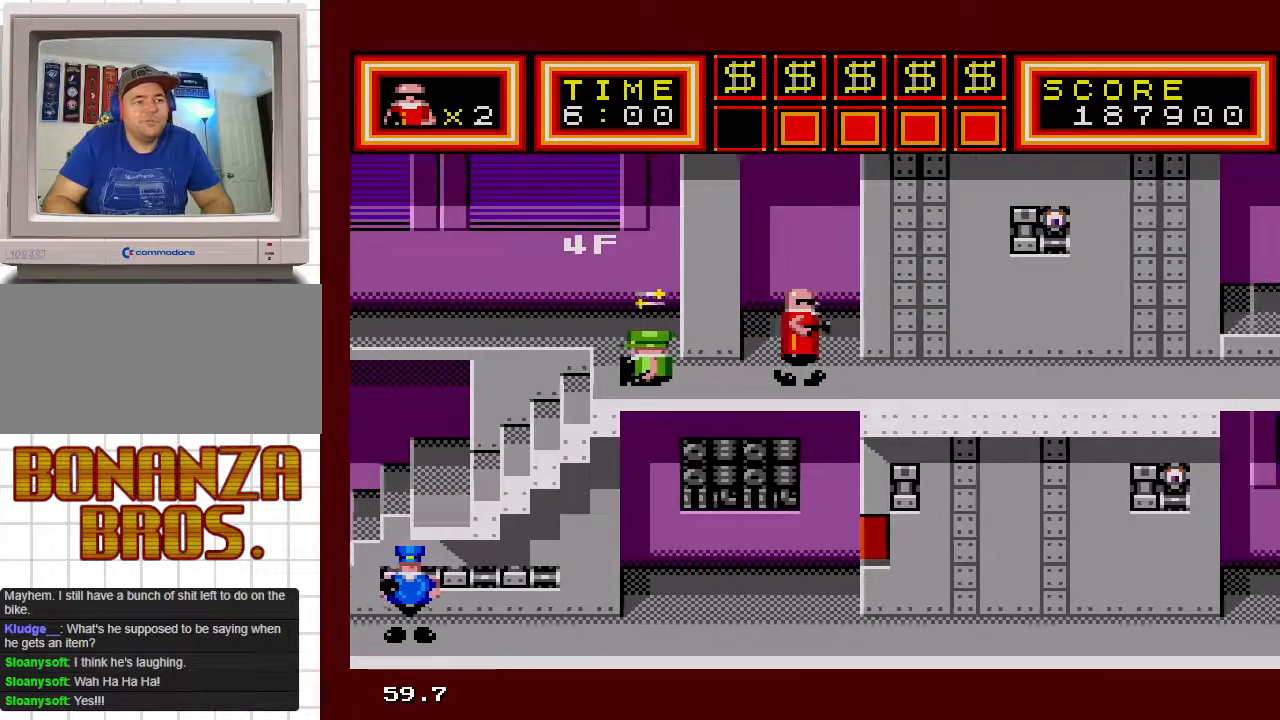
{"buttons": ["DPAD_RIGHT"], "events": []}